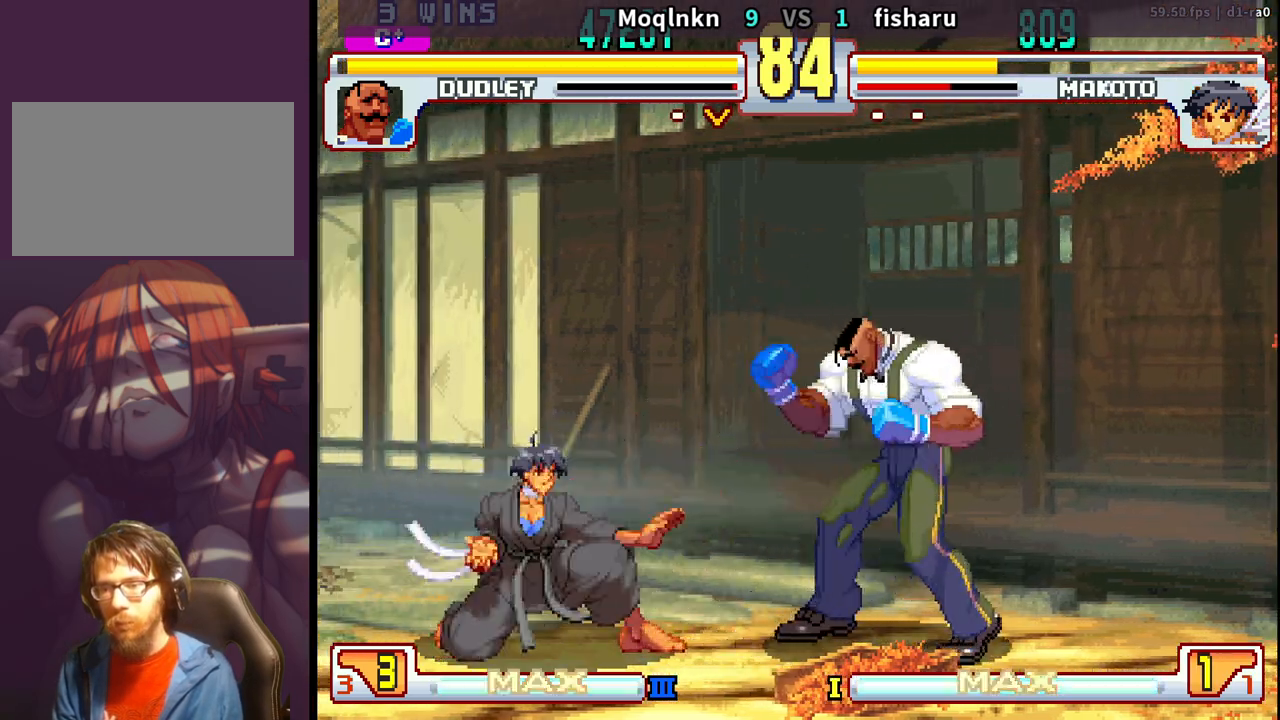
Gameplay with a controller (arcade stick); each line is a JSON object with the inputs held at the frame after it. "events" lists button and stick changes between this image and that frame as [ms after this image, input, new state], when the widget could be followed in between. Not read: L3 R3.
{"buttons": [], "events": [[50, "DPAD_DOWN", "down"], [50, "DPAD_RIGHT", "down"], [317, "DPAD_DOWN", "up"], [317, "DPAD_RIGHT", "up"], [350, "DPAD_LEFT", "down"], [350, "DPAD_UP", "down"], [467, "DPAD_LEFT", "up"], [467, "DPAD_UP", "up"]]}
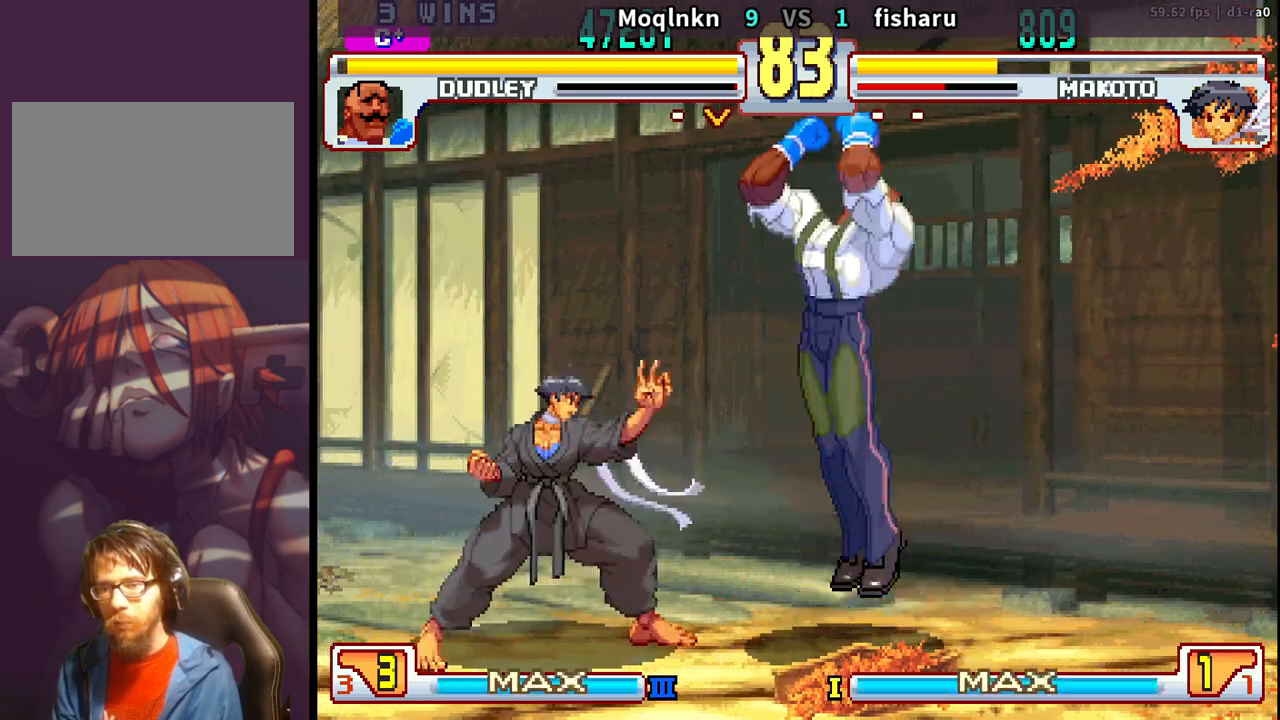
{"buttons": [], "events": [[167, "HK", "down"], [317, "HK", "up"]]}
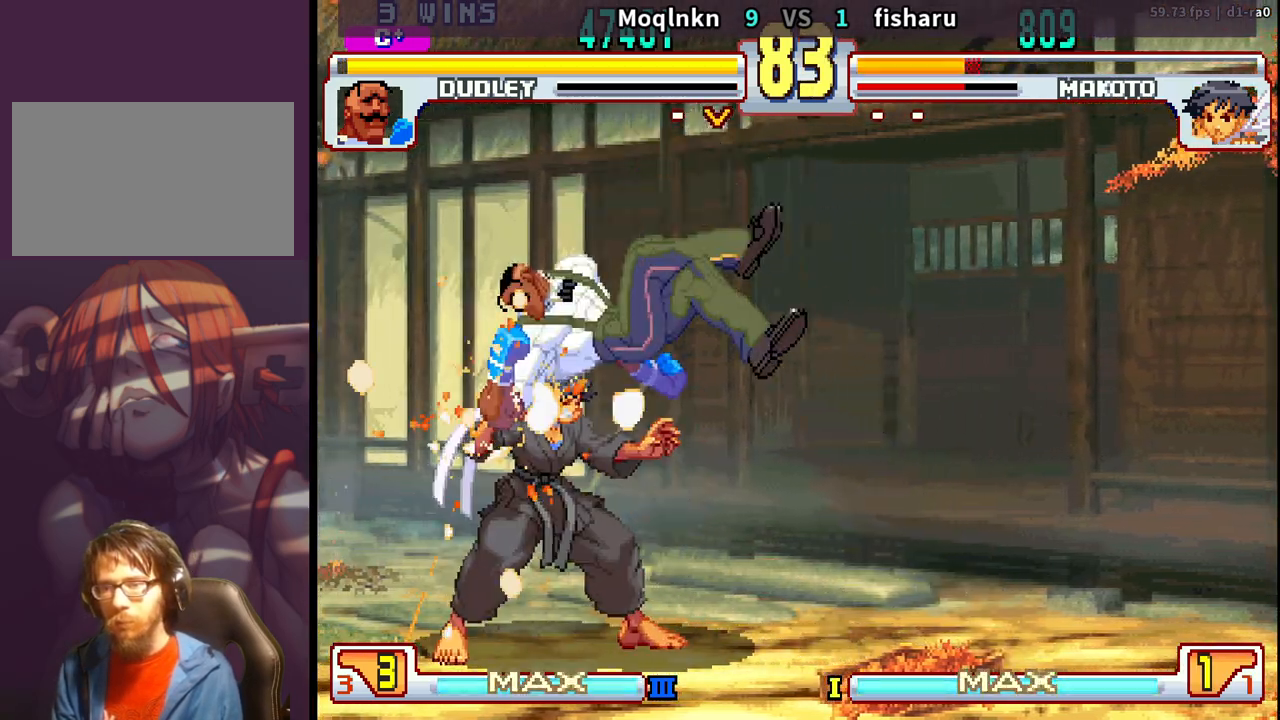
{"buttons": [], "events": [[100, "DPAD_UP", "down"], [200, "DPAD_UP", "up"]]}
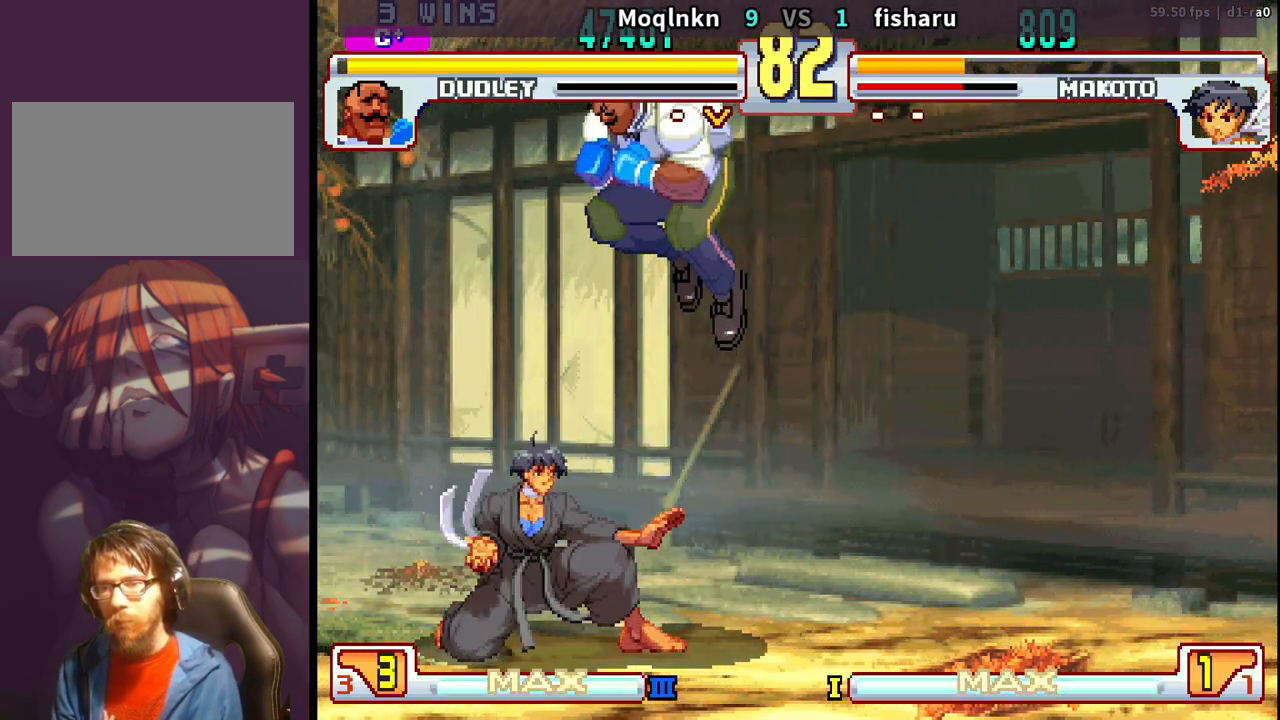
{"buttons": ["DPAD_LEFT", "HK"], "events": [[50, "HK", "down"], [167, "HK", "up"], [417, "DPAD_LEFT", "down"], [467, "HK", "down"], [483, "HK", "up"], [500, "HK", "down"]]}
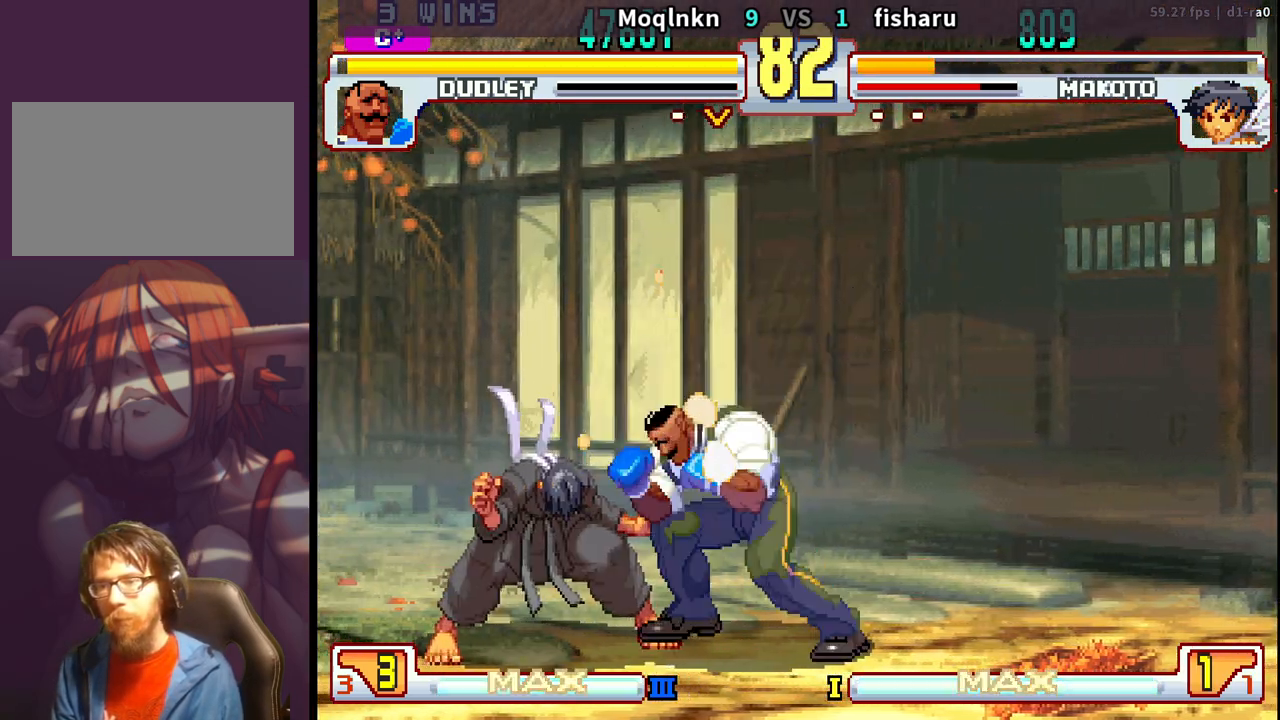
{"buttons": ["DPAD_DOWN"], "events": [[50, "HK", "up"], [100, "DPAD_LEFT", "up"], [150, "DPAD_RIGHT", "down"], [167, "DPAD_DOWN", "down"], [350, "DPAD_RIGHT", "up"], [383, "DPAD_LEFT", "down"], [417, "DPAD_DOWN", "up"], [467, "DPAD_LEFT", "up"], [500, "DPAD_DOWN", "down"]]}
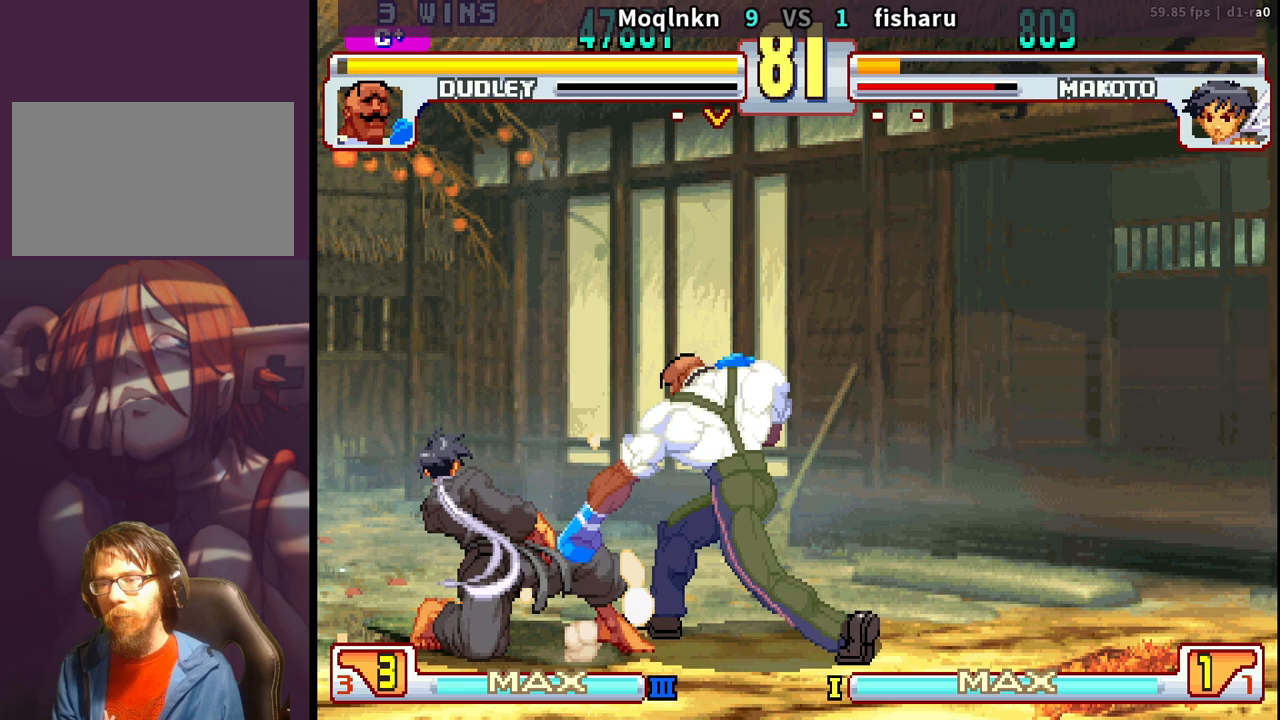
{"buttons": ["DPAD_RIGHT"], "events": [[50, "DPAD_LEFT", "down"], [67, "DPAD_DOWN", "up"], [150, "DPAD_LEFT", "up"], [467, "DPAD_RIGHT", "down"]]}
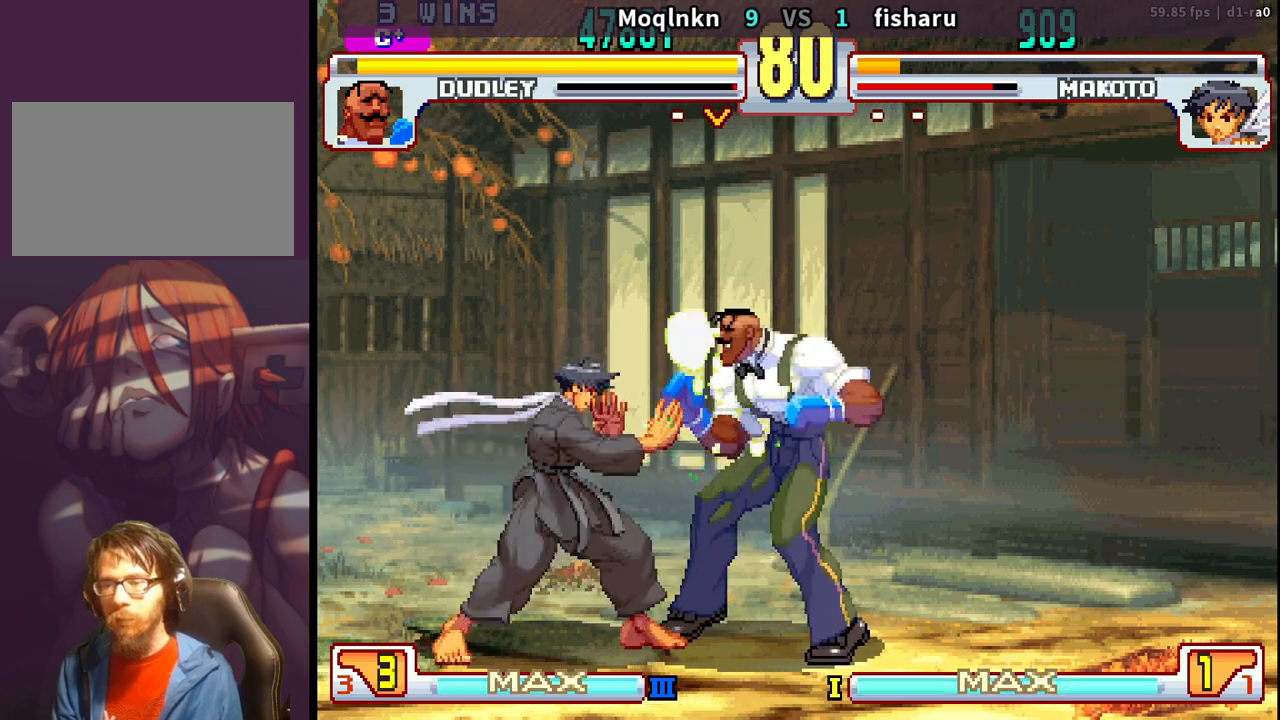
{"buttons": ["DPAD_LEFT"], "events": [[67, "LP", "down"], [150, "LP", "up"], [417, "DPAD_RIGHT", "up"], [450, "DPAD_LEFT", "down"]]}
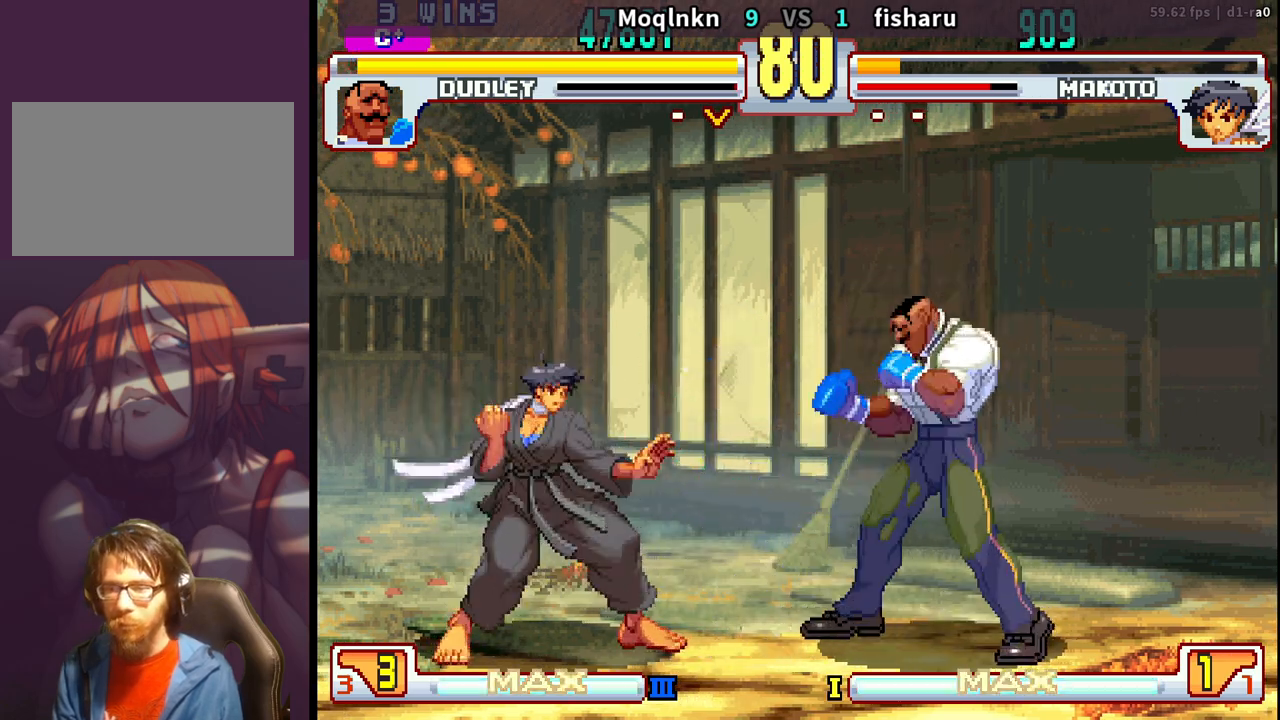
{"buttons": [], "events": [[83, "DPAD_LEFT", "up"], [150, "HK", "down"], [200, "HK", "up"], [217, "DPAD_DOWN", "down"], [267, "DPAD_LEFT", "down"], [300, "DPAD_DOWN", "up"], [317, "LP", "down"], [317, "MP", "down"], [350, "DPAD_LEFT", "up"], [417, "LP", "up"], [417, "MP", "up"]]}
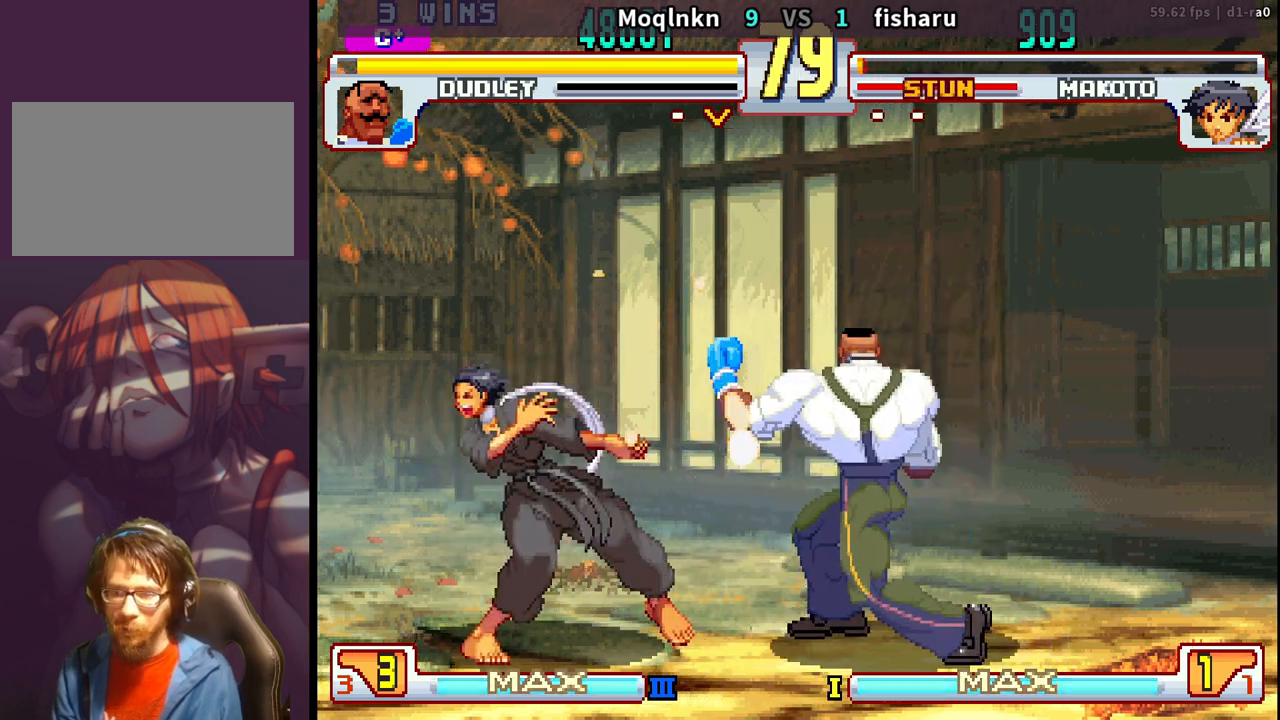
{"buttons": [], "events": []}
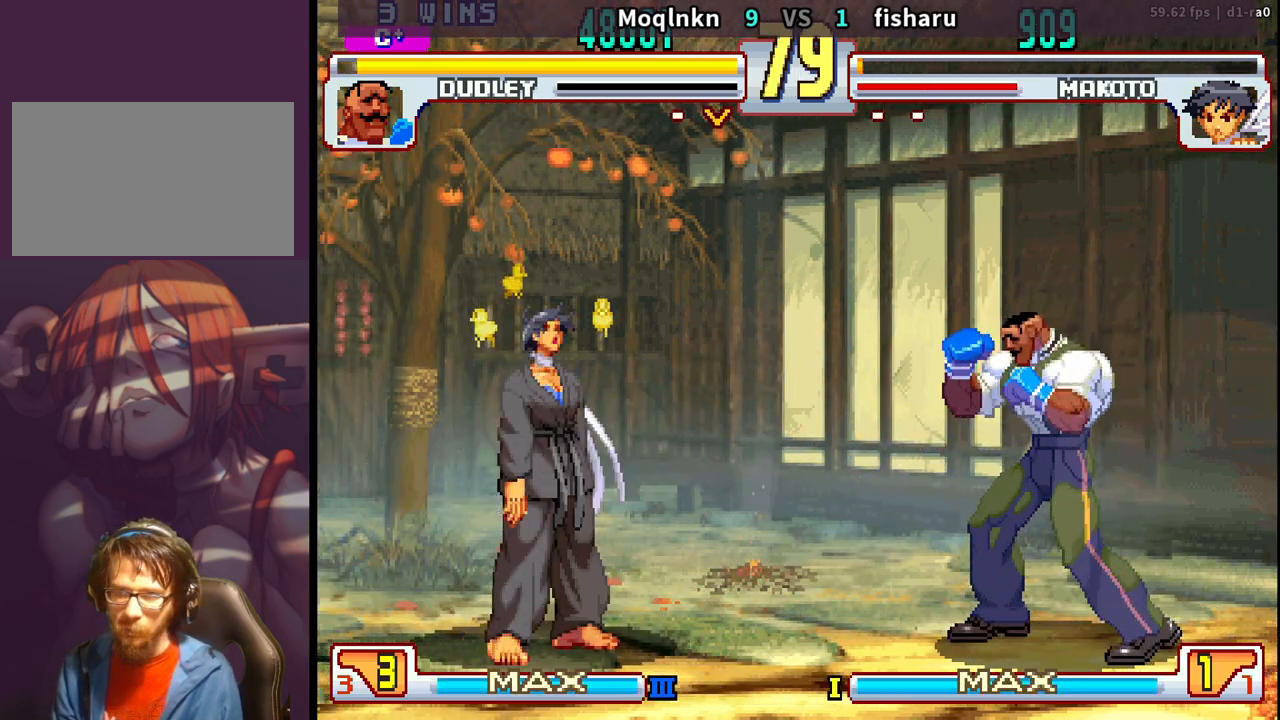
{"buttons": ["DPAD_LEFT"], "events": [[50, "DPAD_LEFT", "down"]]}
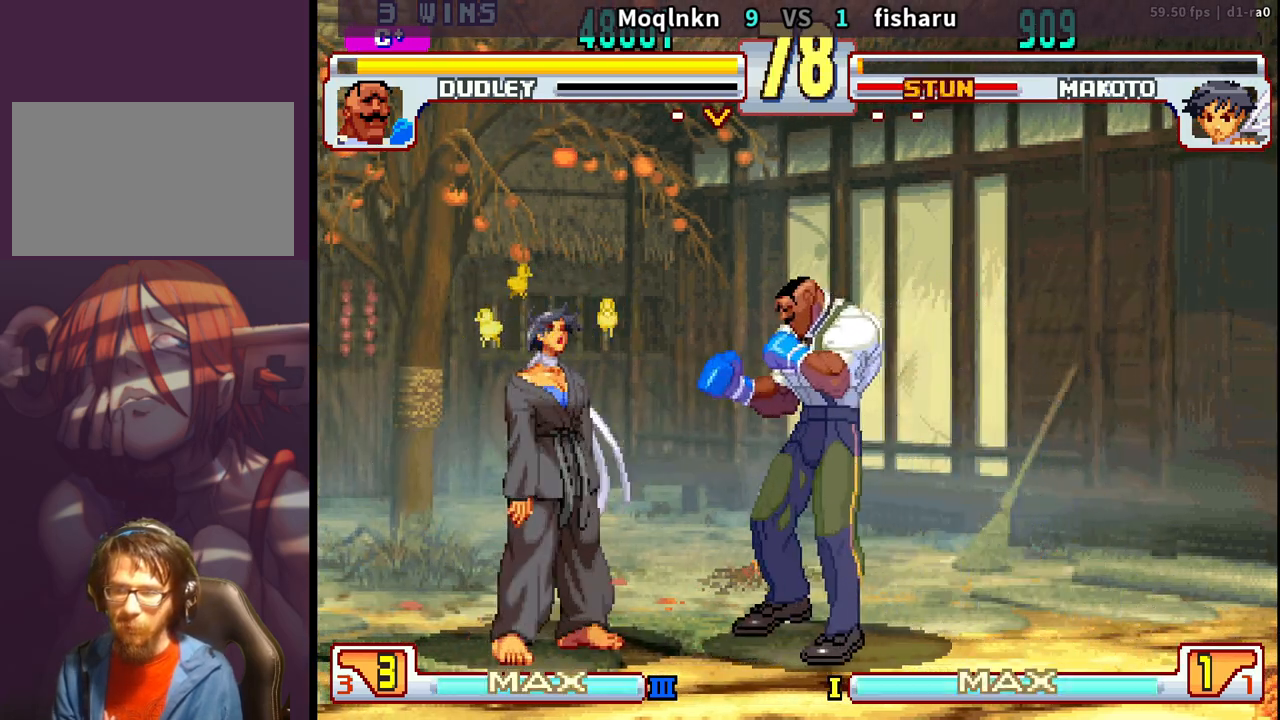
{"buttons": ["DPAD_DOWN", "DPAD_LEFT"], "events": [[233, "DPAD_DOWN", "down"], [233, "DPAD_LEFT", "up"], [300, "DPAD_LEFT", "down"], [317, "HP", "down"], [450, "HP", "up"]]}
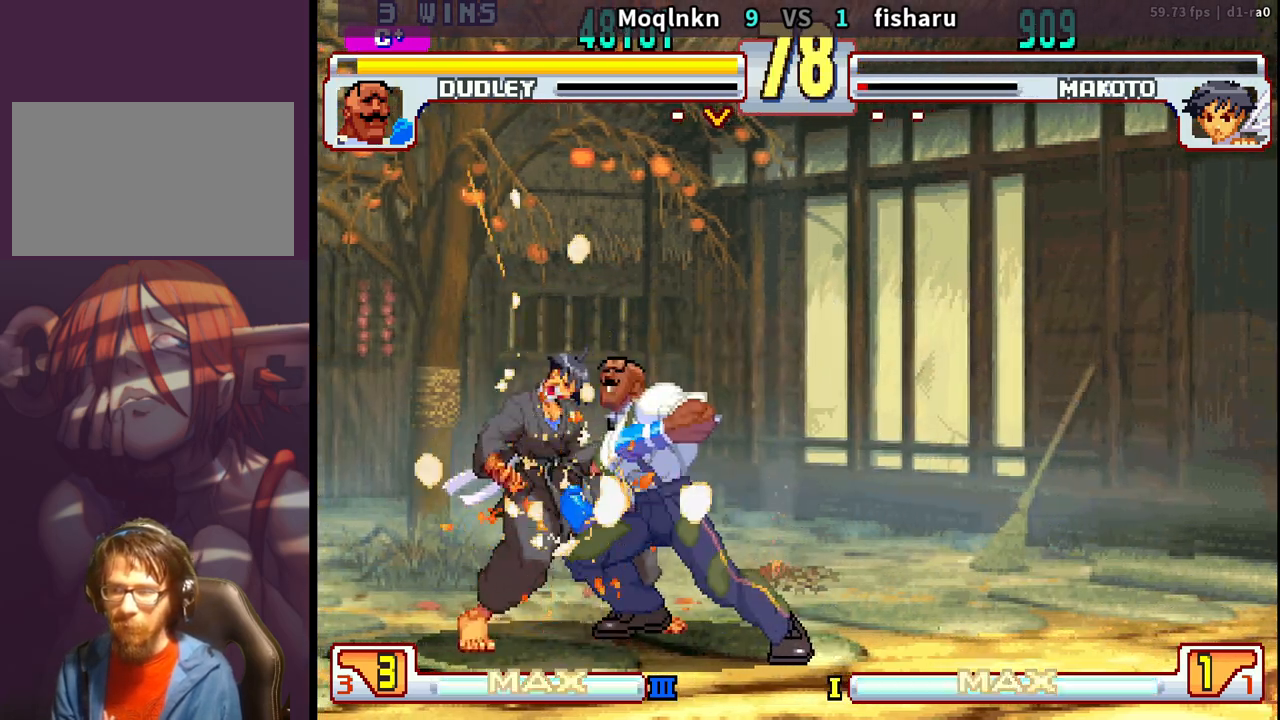
{"buttons": [], "events": [[383, "DPAD_LEFT", "up"], [400, "DPAD_DOWN", "up"]]}
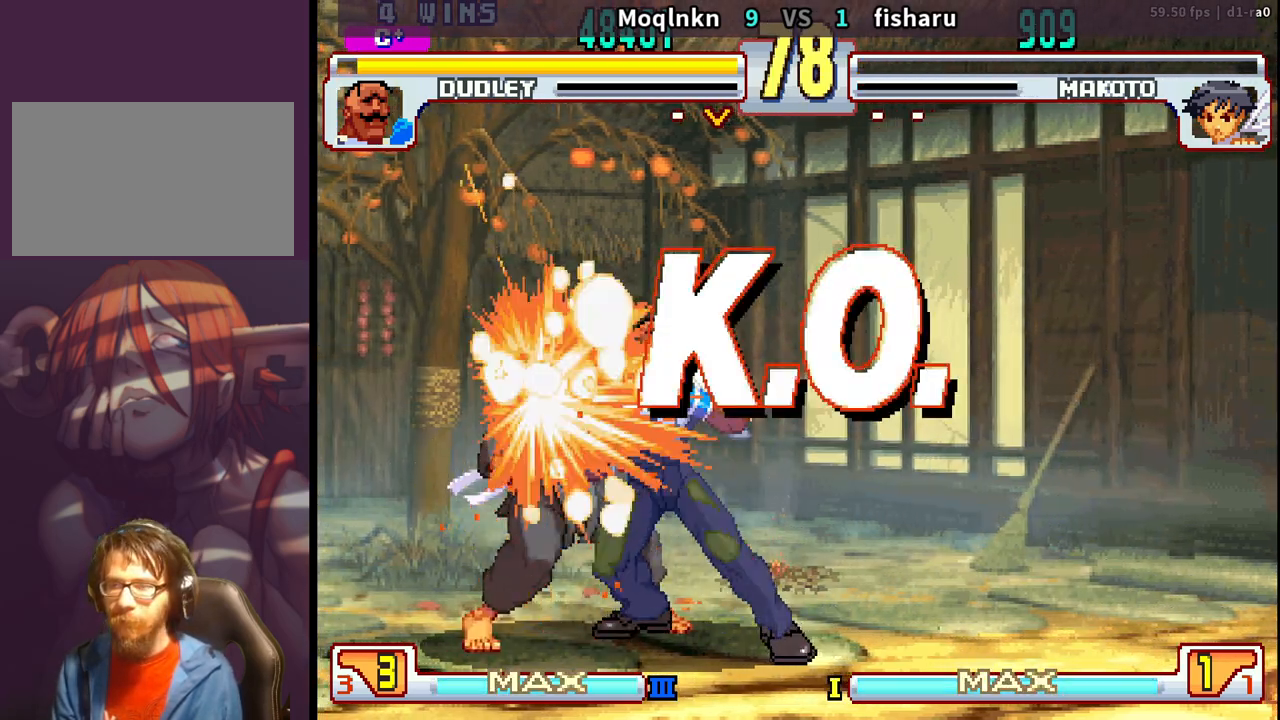
{"buttons": [], "events": []}
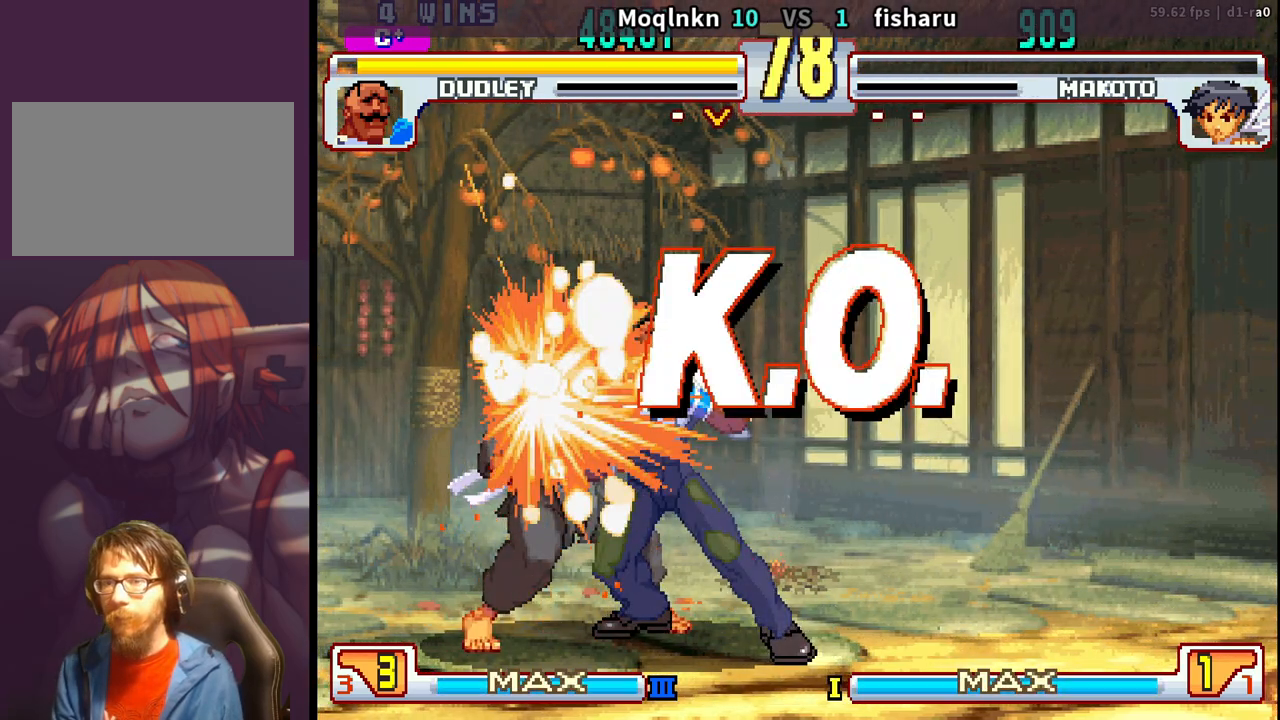
{"buttons": [], "events": []}
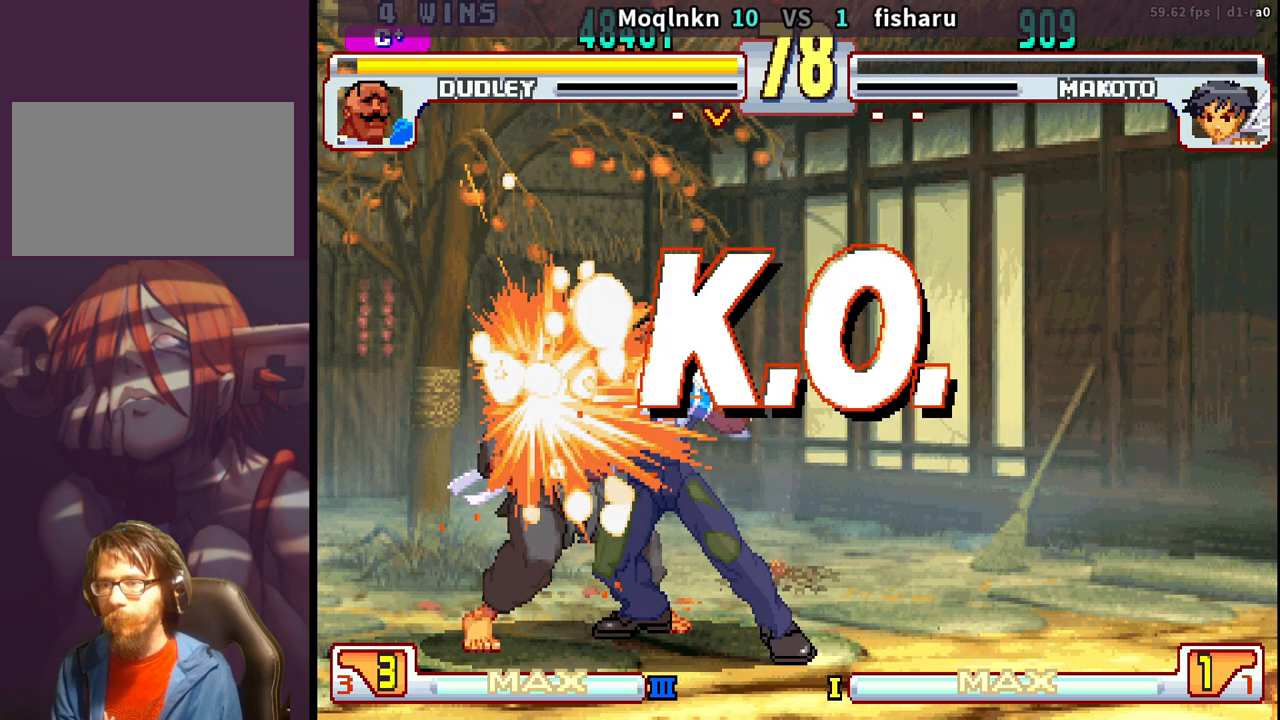
{"buttons": [], "events": []}
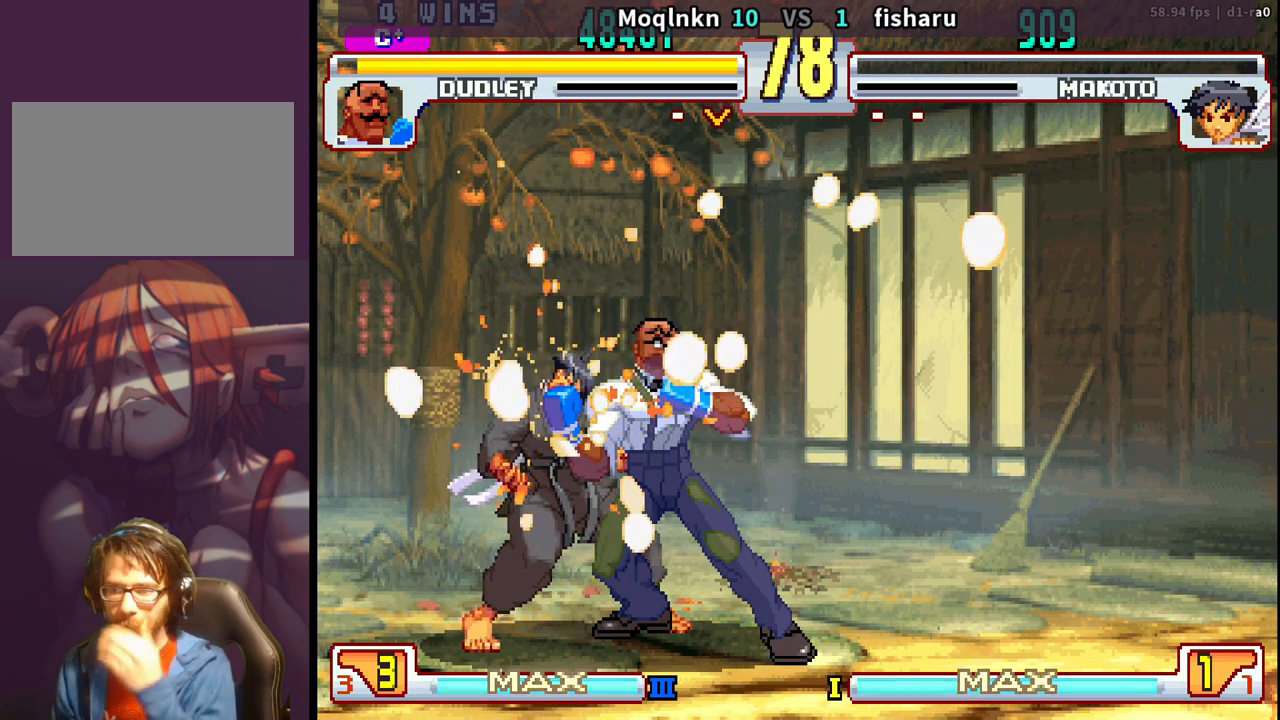
{"buttons": [], "events": []}
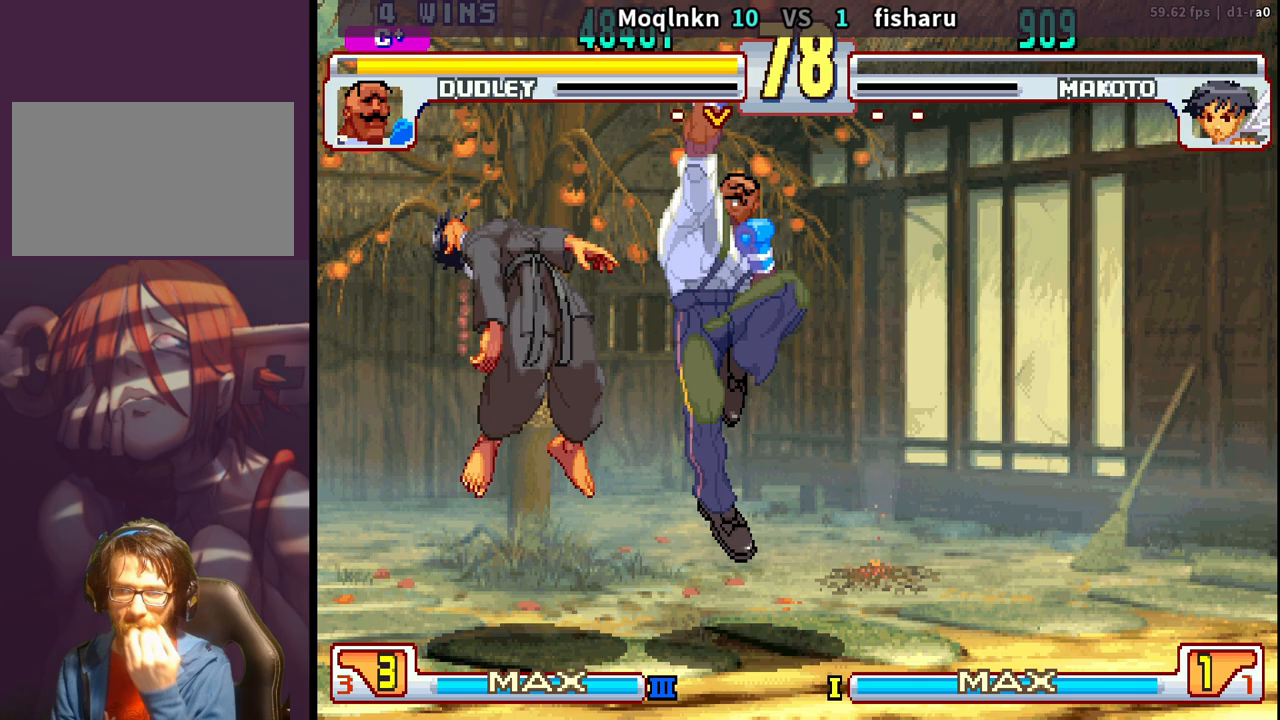
{"buttons": [], "events": []}
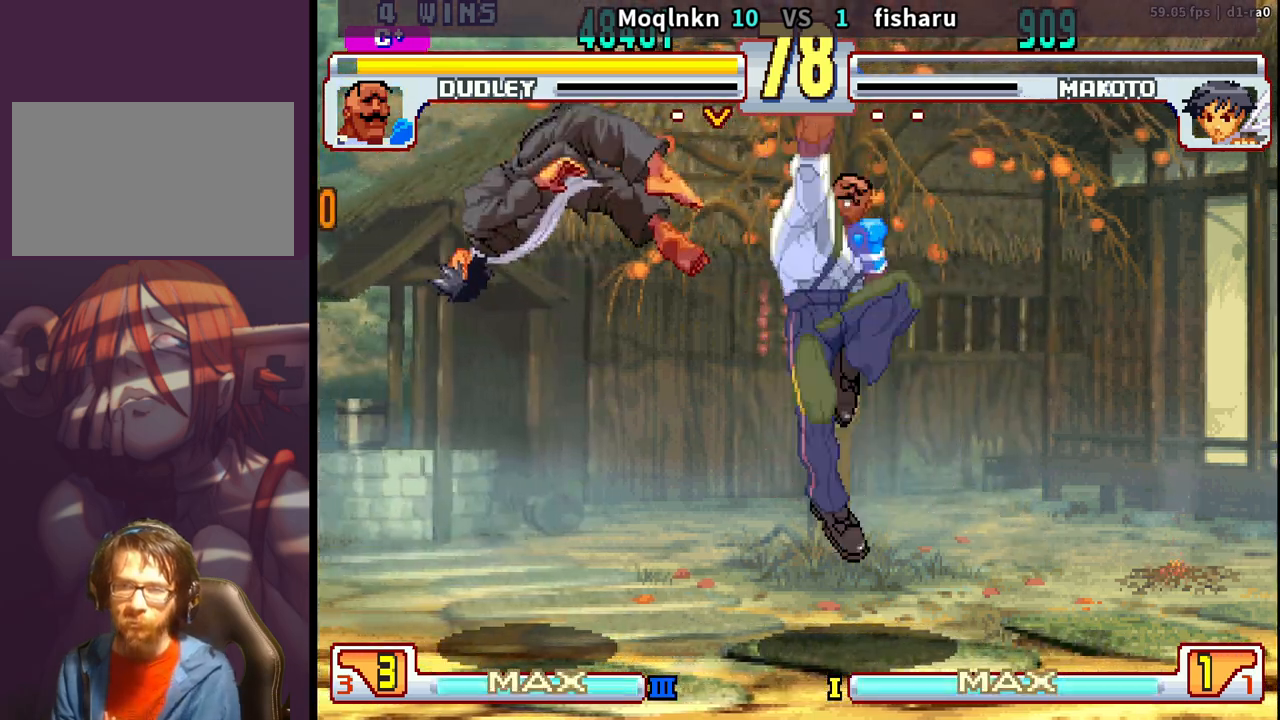
{"buttons": [], "events": [[150, "LP", "down"], [183, "LP", "up"], [250, "LP", "down"], [317, "LP", "up"], [400, "LP", "down"], [433, "LP", "up"], [483, "LP", "down"], [500, "LP", "up"]]}
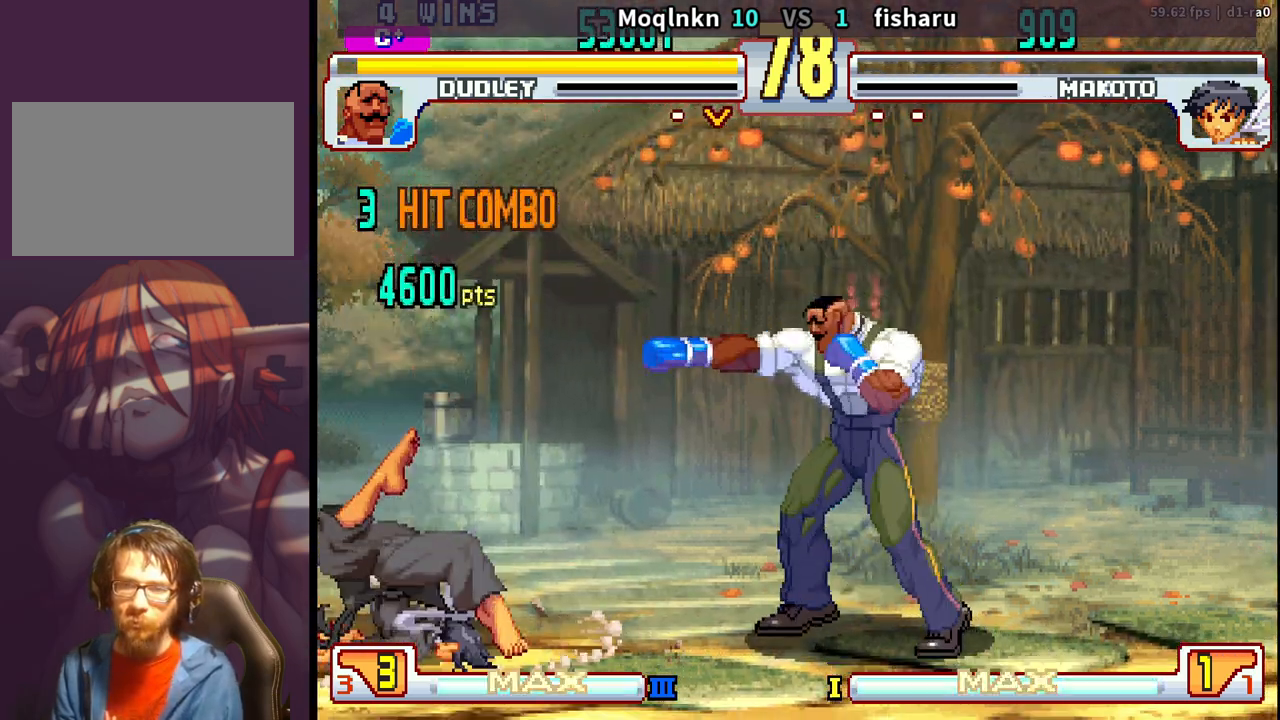
{"buttons": [], "events": [[67, "LP", "down"], [83, "LP", "up"], [267, "MP", "down"], [300, "MP", "up"]]}
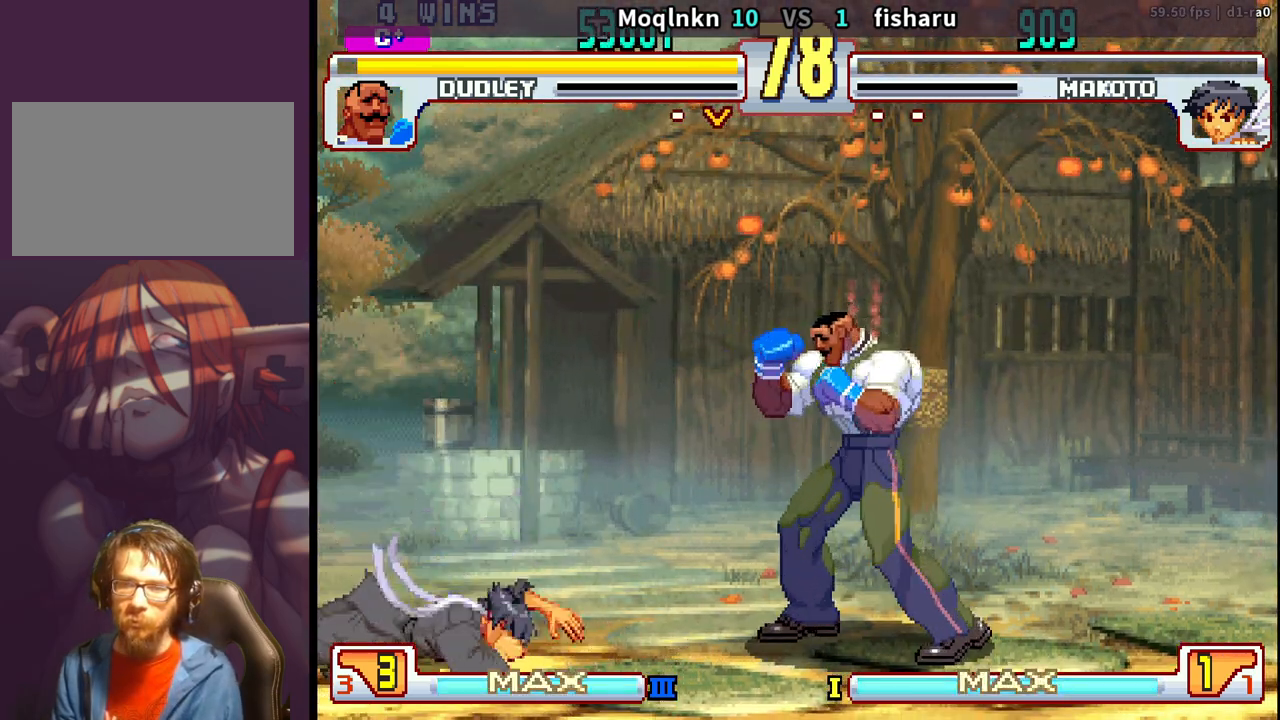
{"buttons": [], "events": []}
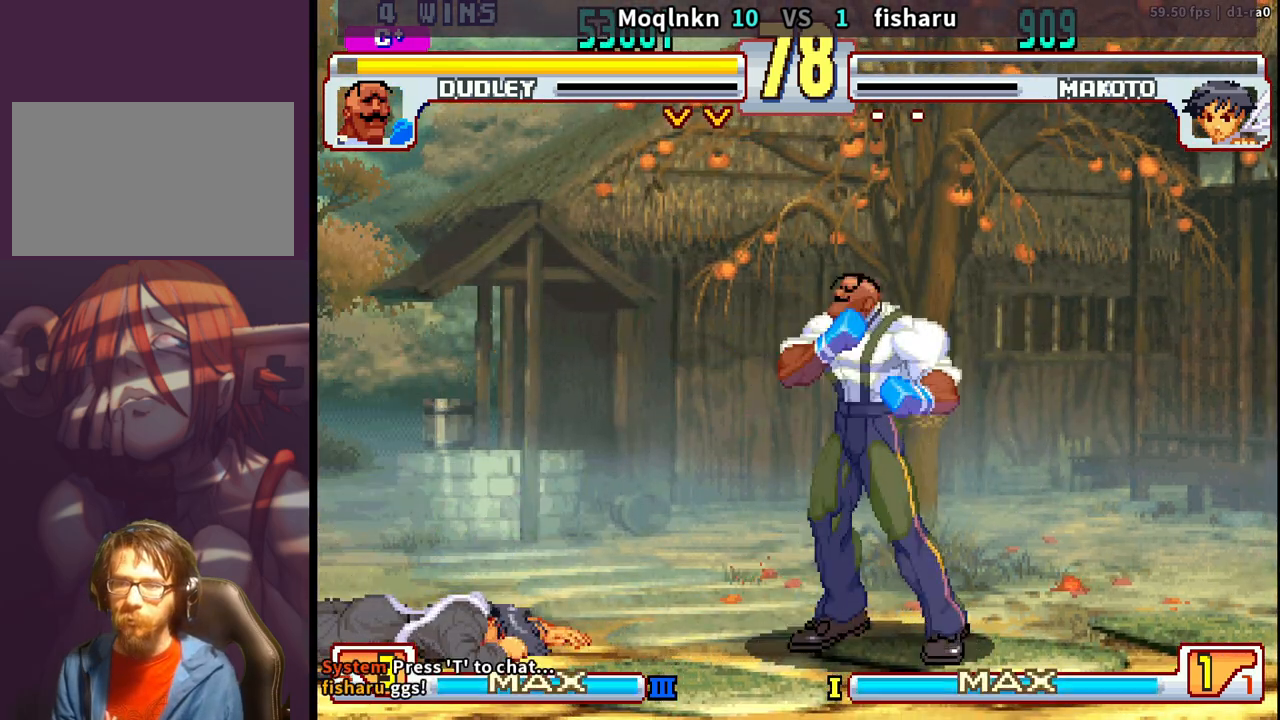
{"buttons": [], "events": []}
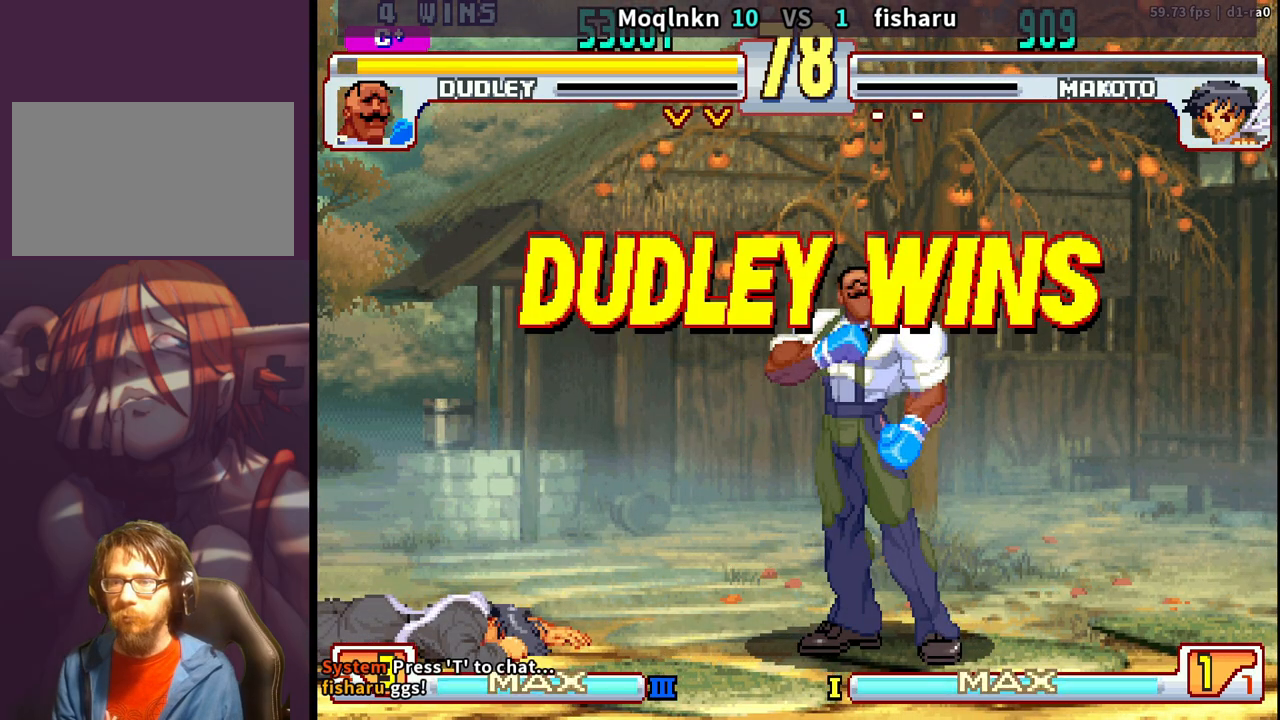
{"buttons": [], "events": [[150, "LK", "down"], [167, "LK", "up"], [250, "LK", "down"], [267, "LK", "up"], [333, "LK", "down"], [350, "LP", "down"], [367, "LP", "up"], [367, "MP", "down"], [383, "LK", "up"], [383, "MP", "up"], [433, "LK", "down"], [467, "LK", "up"]]}
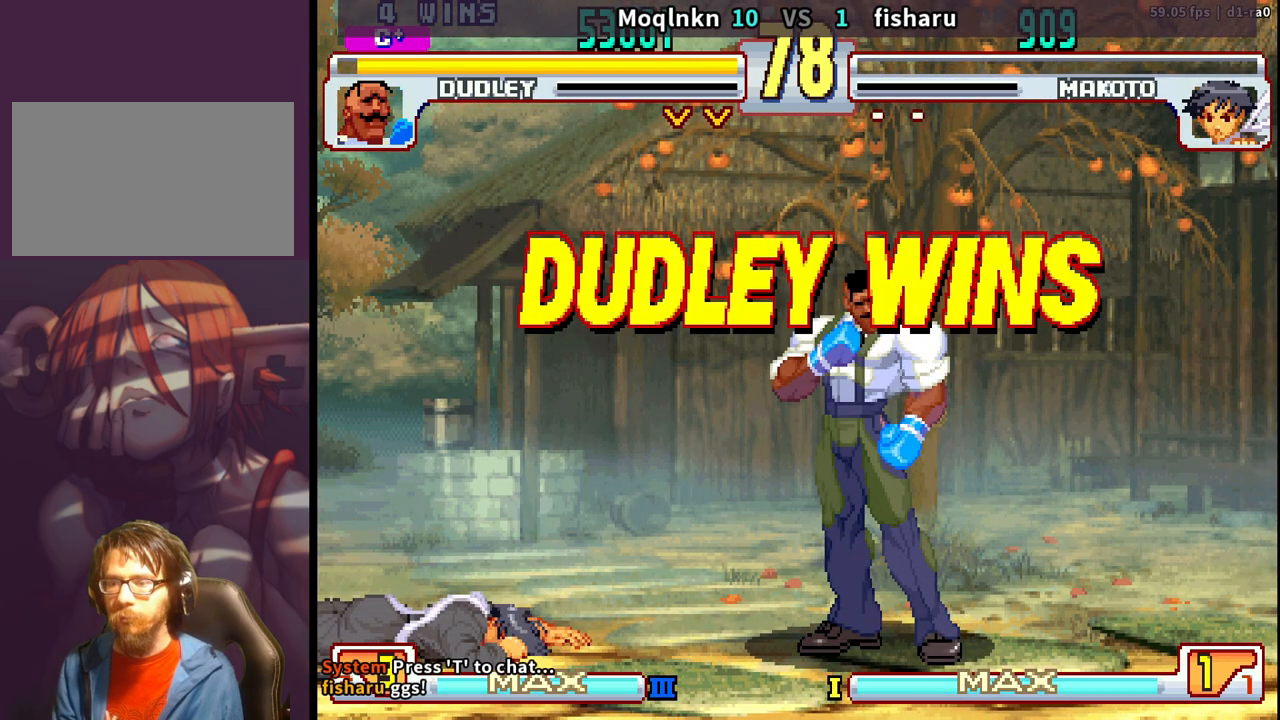
{"buttons": ["LK"], "events": [[33, "LK", "down"], [50, "LK", "up"], [50, "MP", "down"], [67, "MP", "up"], [117, "LK", "down"], [150, "LK", "up"], [200, "LK", "down"], [217, "LP", "down"], [217, "MP", "down"], [233, "LP", "up"], [233, "MP", "up"], [250, "LK", "up"], [283, "LK", "down"], [333, "LK", "up"], [383, "LK", "down"], [433, "LK", "up"], [483, "LK", "down"]]}
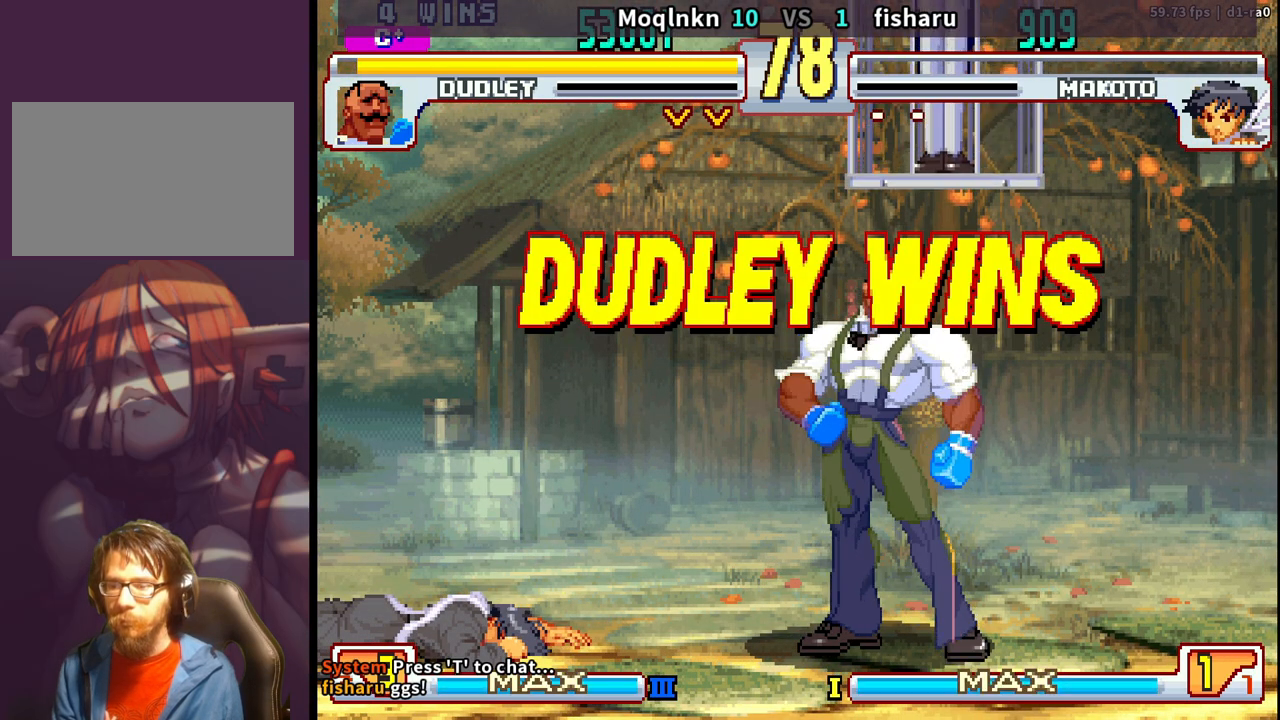
{"buttons": ["LK"], "events": [[17, "LK", "up"], [67, "LK", "down"], [83, "LP", "down"], [100, "LK", "up"], [100, "LP", "up"], [150, "LK", "down"], [183, "LK", "up"], [250, "LK", "down"], [250, "LP", "down"], [250, "MP", "down"], [267, "LK", "up"], [267, "LP", "up"], [267, "MP", "up"], [333, "LK", "down"], [367, "LK", "up"], [417, "LK", "down"], [433, "LP", "down"], [450, "LK", "up"], [450, "LP", "up"], [500, "LK", "down"]]}
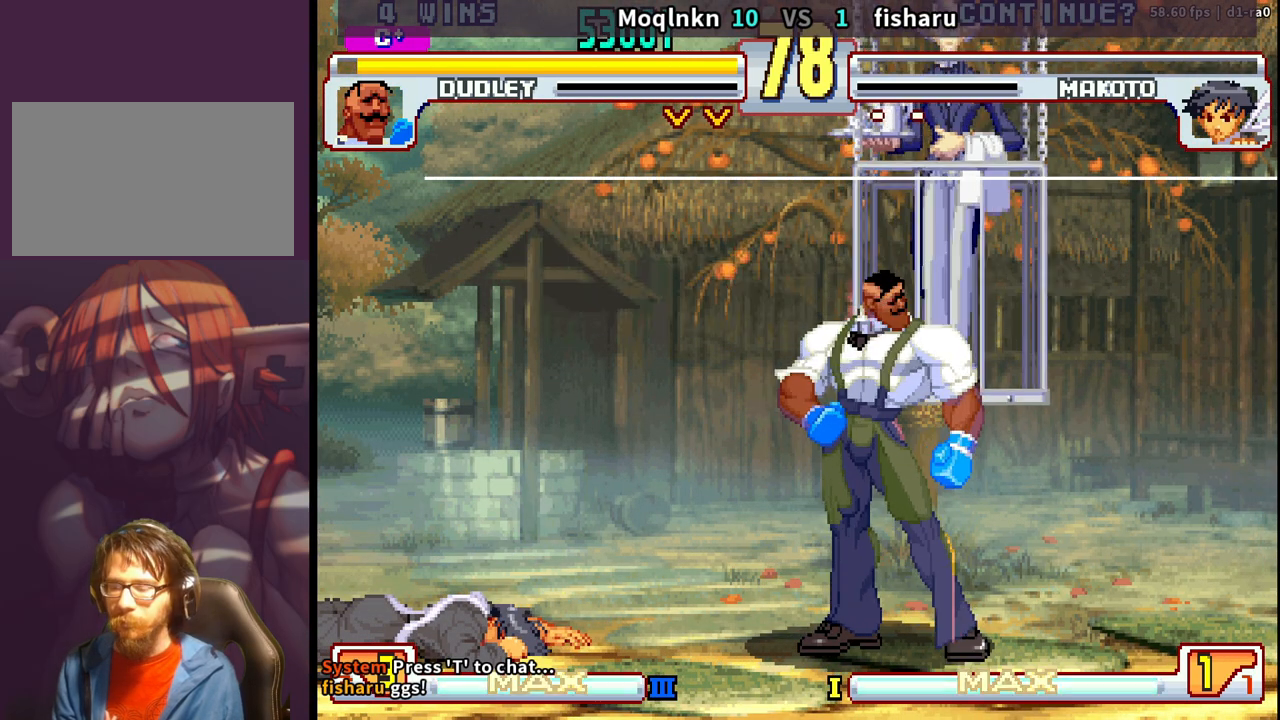
{"buttons": [], "events": [[33, "LK", "up"], [100, "LK", "down"], [100, "LP", "down"], [117, "LK", "up"], [117, "LP", "up"], [167, "LK", "down"], [200, "LK", "up"], [250, "LK", "down"], [267, "LP", "down"], [283, "LK", "up"], [283, "LP", "up"], [333, "LK", "down"], [367, "LK", "up"], [417, "LK", "down"], [433, "LP", "down"], [433, "MP", "down"], [450, "LP", "up"], [467, "LK", "up"], [467, "MP", "up"]]}
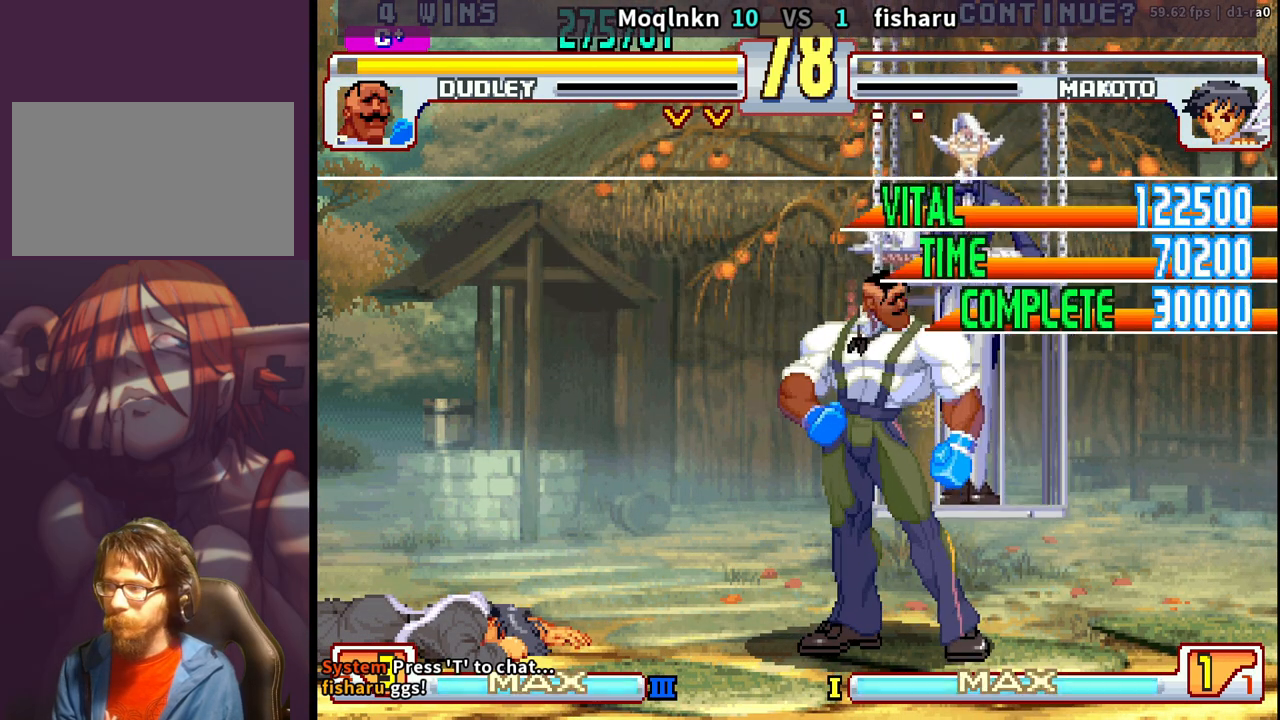
{"buttons": [], "events": [[17, "LK", "down"], [50, "LK", "up"], [100, "LK", "down"], [100, "LP", "down"], [100, "MP", "down"], [117, "LP", "up"], [133, "LK", "up"], [133, "MP", "up"], [183, "LK", "down"], [217, "LK", "up"], [267, "LK", "down"], [300, "LK", "up"]]}